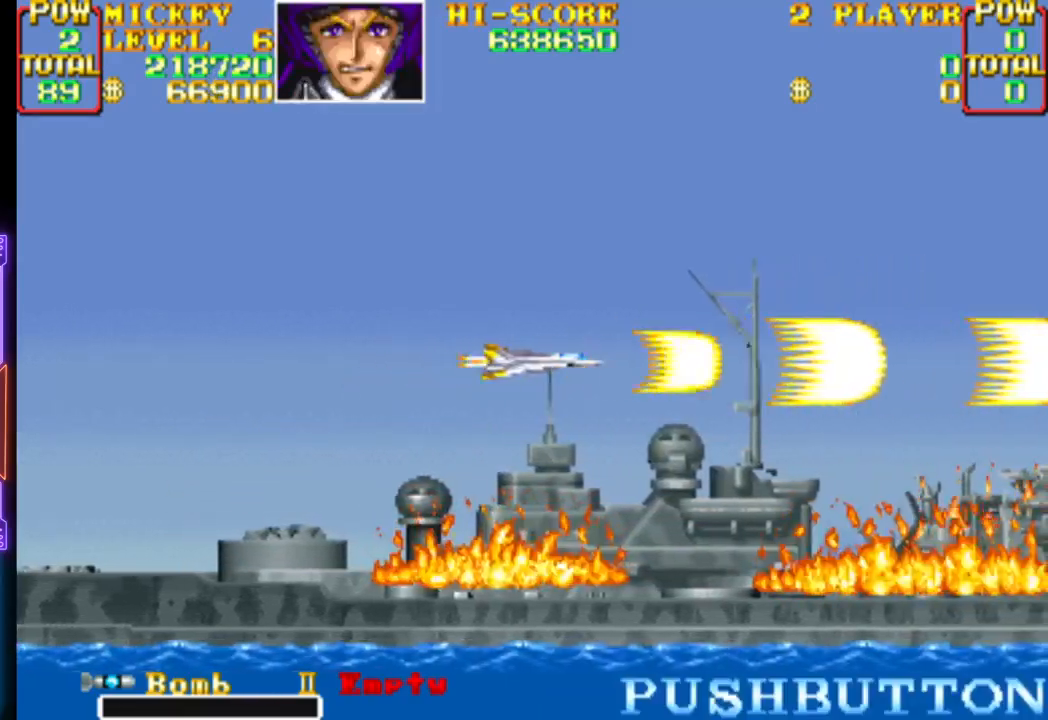
Gameplay with a controller (PlayStation layout); each line is a JSON object with the inputs held at the frame after it. "events" lists button and stick changes between this image and that frame as [ms after this image, input, new state], when the widget could be followed in between. Not read: left_stick right_stick.
{"buttons": ["CROSS"], "events": [[167, "DPAD_LEFT", "down"], [350, "DPAD_LEFT", "up"]]}
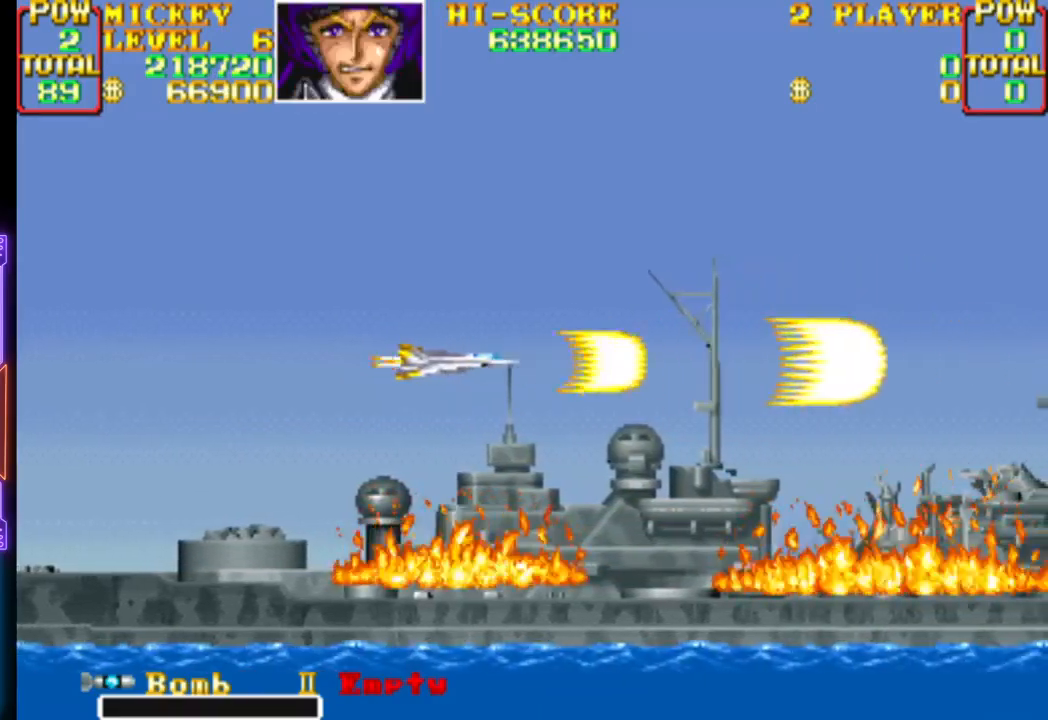
{"buttons": ["CROSS"], "events": [[50, "DPAD_DOWN", "down"], [50, "DPAD_RIGHT", "down"], [167, "DPAD_DOWN", "up"], [167, "DPAD_RIGHT", "up"], [233, "CROSS", "up"], [300, "CROSS", "down"]]}
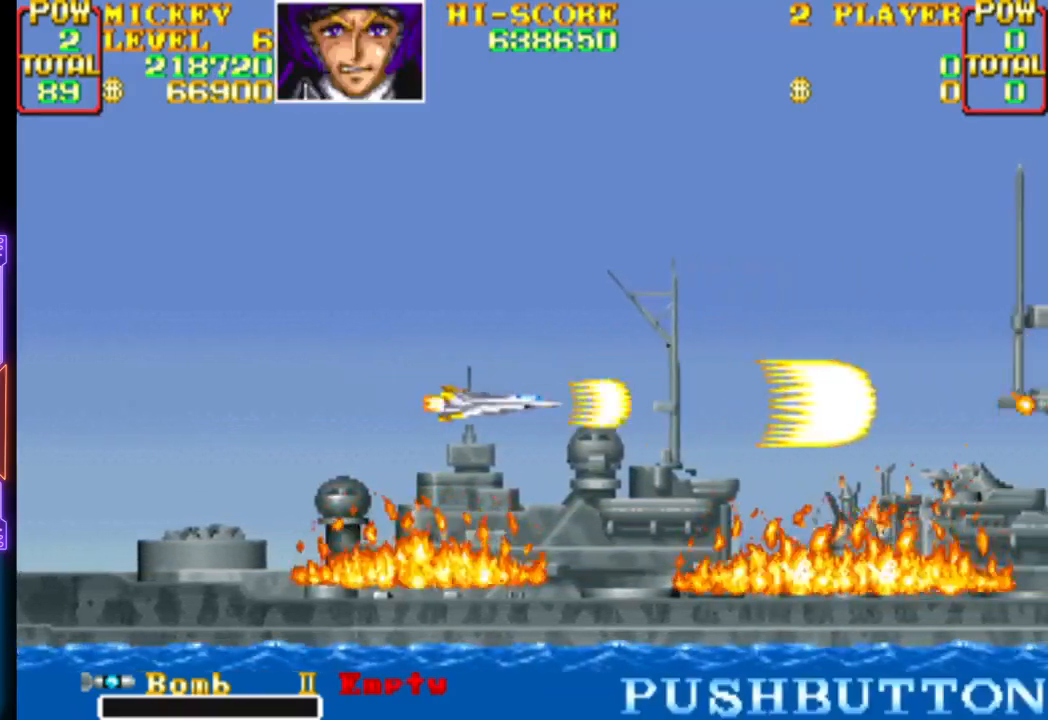
{"buttons": ["CROSS"], "events": []}
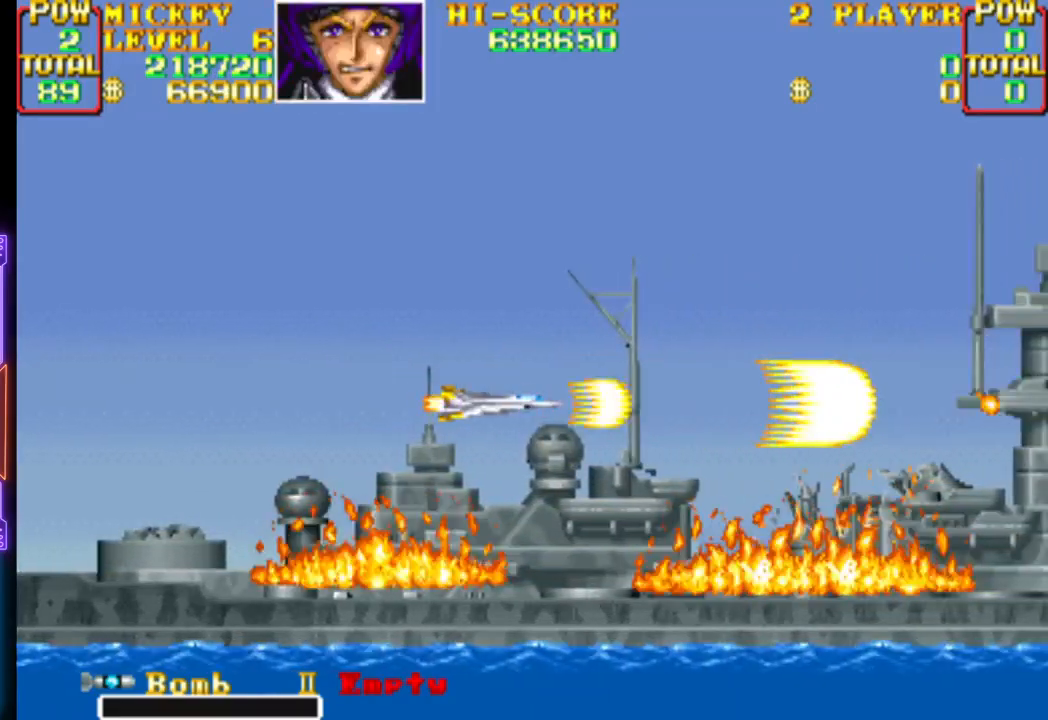
{"buttons": ["CROSS"], "events": [[50, "DPAD_UP", "down"], [167, "DPAD_UP", "up"], [283, "CROSS", "up"], [350, "CROSS", "down"]]}
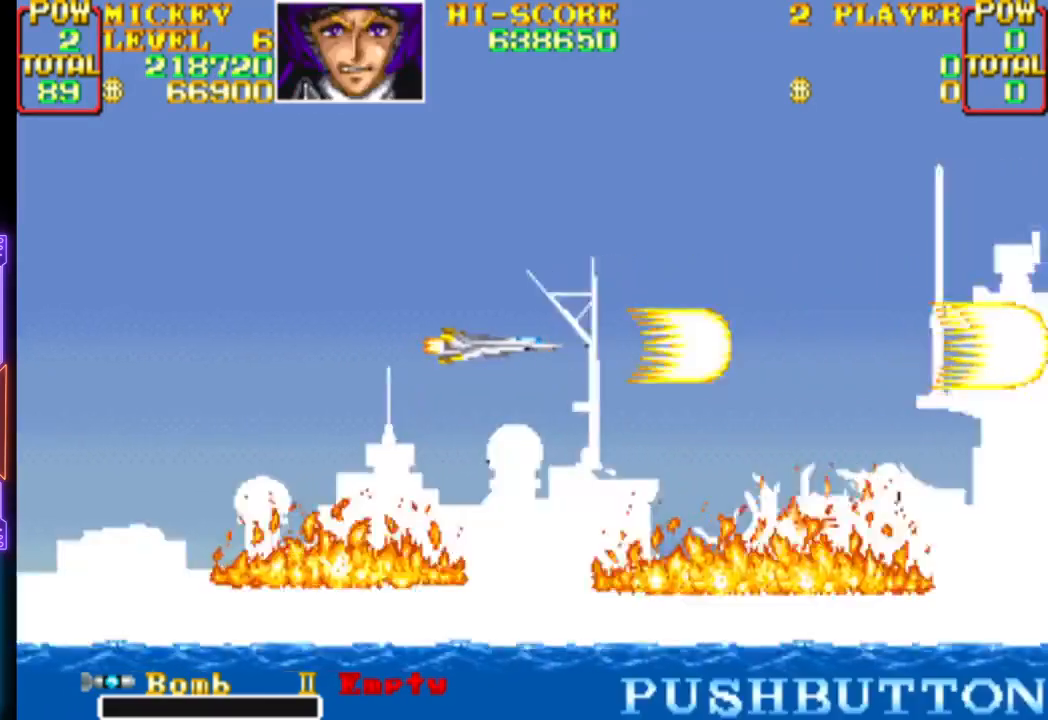
{"buttons": ["CROSS"], "events": [[350, "DPAD_RIGHT", "down"], [383, "DPAD_DOWN", "down"], [450, "DPAD_RIGHT", "up"], [483, "DPAD_DOWN", "up"]]}
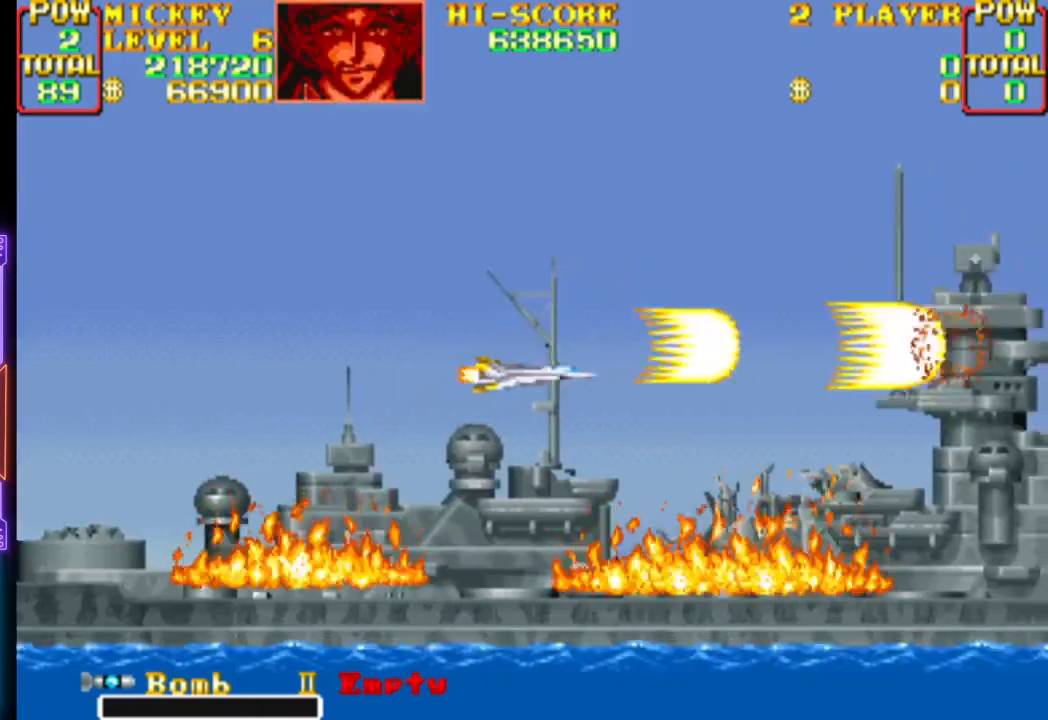
{"buttons": ["CROSS"], "events": [[100, "CROSS", "up"], [133, "CROSS", "down"]]}
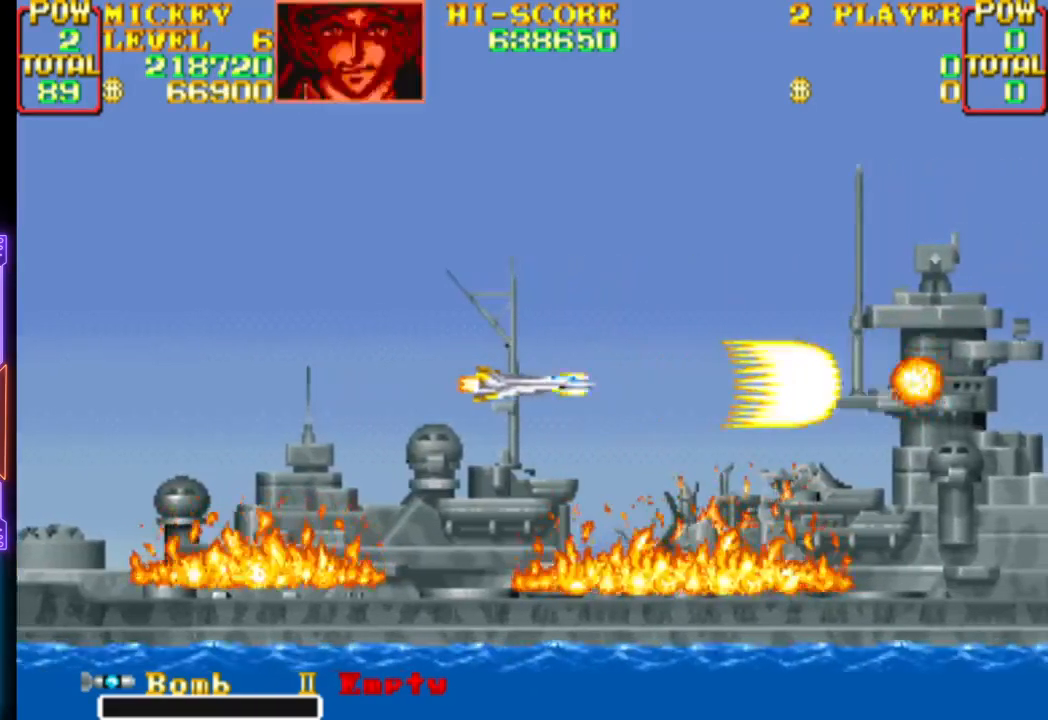
{"buttons": ["CROSS"], "events": []}
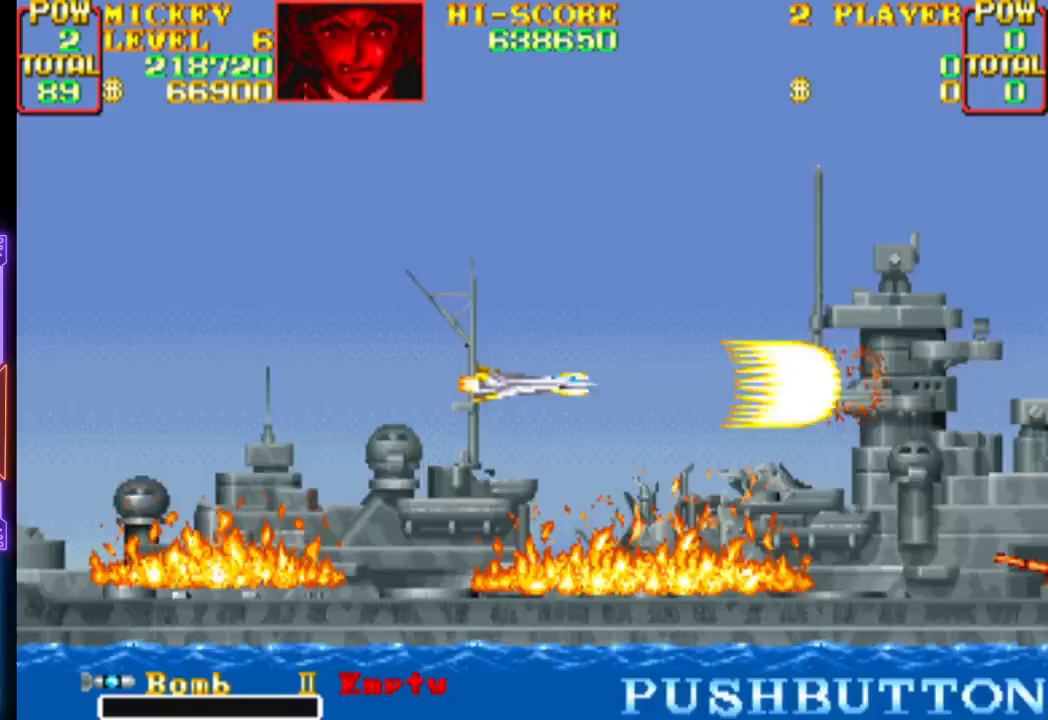
{"buttons": ["CROSS"], "events": [[150, "CROSS", "up"], [217, "CROSS", "down"]]}
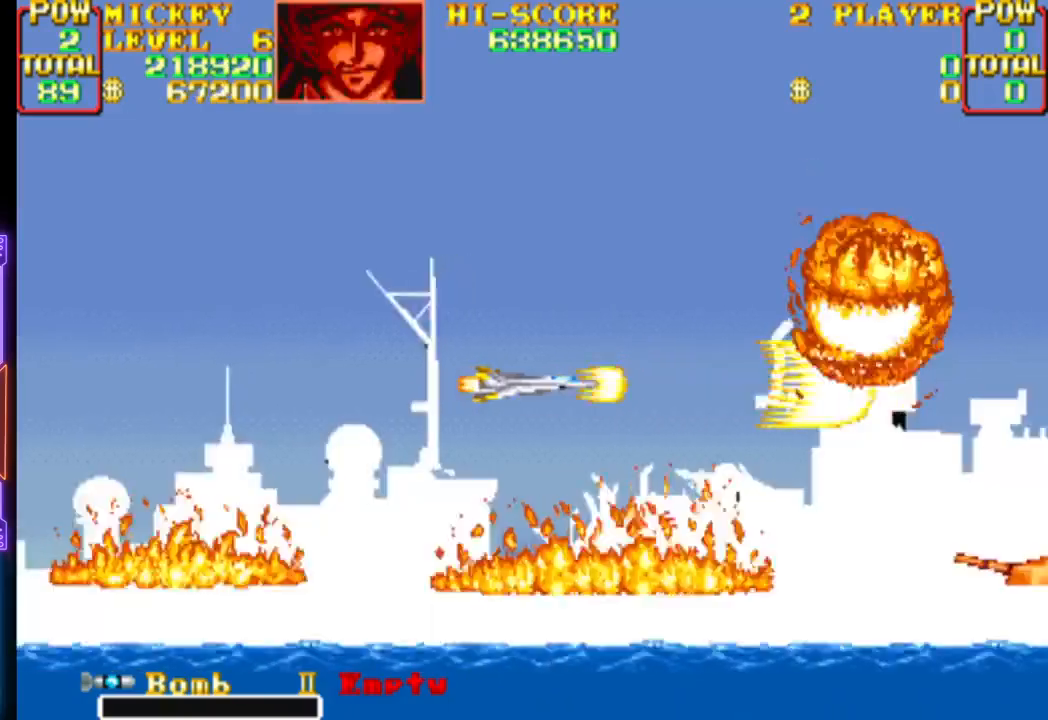
{"buttons": ["CROSS"], "events": [[250, "DPAD_DOWN", "down"], [367, "DPAD_DOWN", "up"]]}
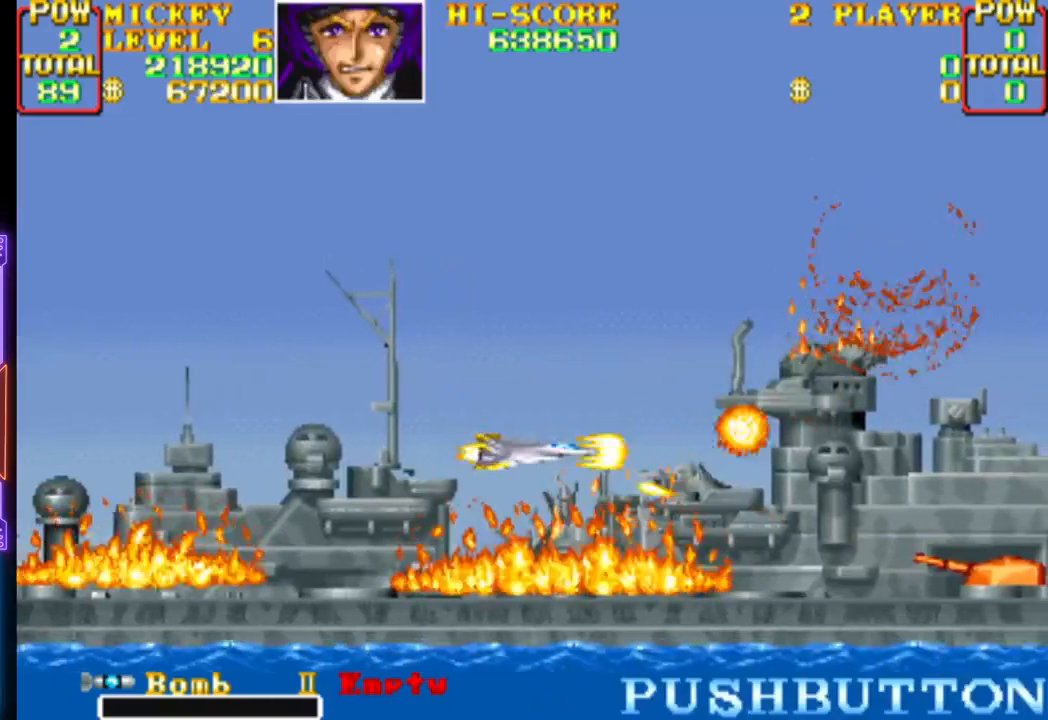
{"buttons": ["DPAD_DOWN", "DPAD_RIGHT"], "events": [[33, "DPAD_LEFT", "down"], [100, "DPAD_UP", "down"], [400, "DPAD_RIGHT", "down"], [433, "DPAD_LEFT", "up"], [450, "DPAD_DOWN", "down"], [467, "DPAD_UP", "up"], [500, "CROSS", "up"]]}
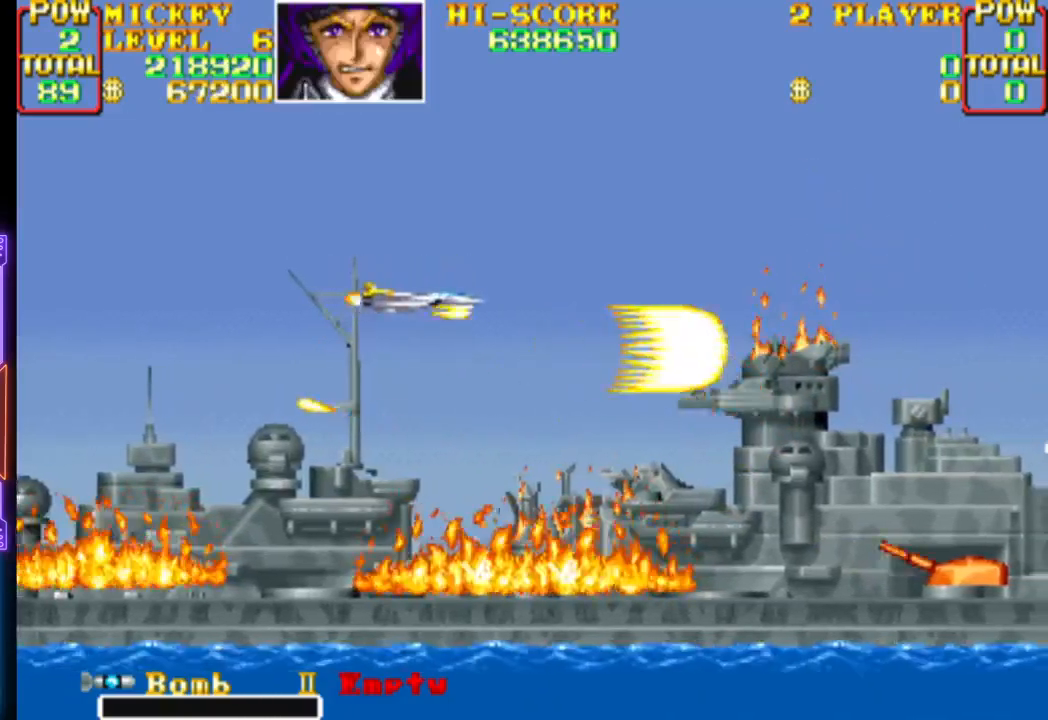
{"buttons": ["CROSS"], "events": [[50, "DPAD_RIGHT", "up"], [67, "CROSS", "down"], [117, "DPAD_DOWN", "up"], [233, "DPAD_LEFT", "down"], [350, "DPAD_DOWN", "down"], [383, "CROSS", "up"], [417, "DPAD_LEFT", "up"], [433, "CROSS", "down"], [500, "DPAD_DOWN", "up"]]}
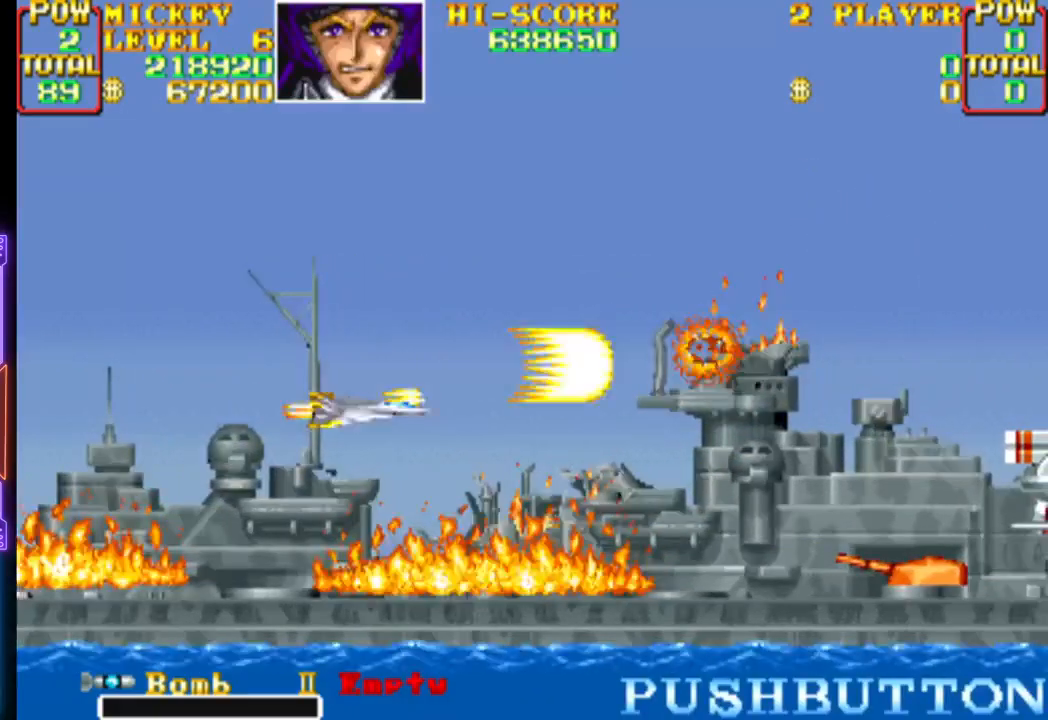
{"buttons": ["CROSS"], "events": [[67, "CROSS", "up"], [117, "CROSS", "down"], [450, "CROSS", "up"], [483, "CROSS", "down"]]}
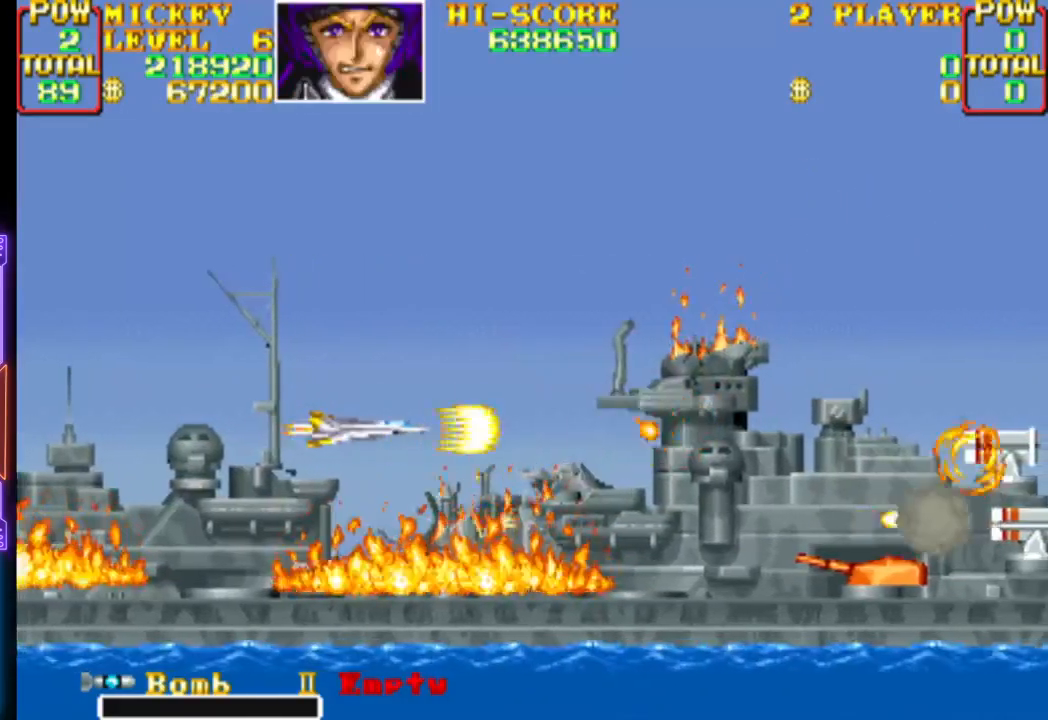
{"buttons": ["CROSS", "DPAD_UP", "DPAD_LEFT"], "events": [[150, "CROSS", "up"], [167, "CROSS", "down"], [300, "DPAD_LEFT", "down"], [300, "DPAD_UP", "down"]]}
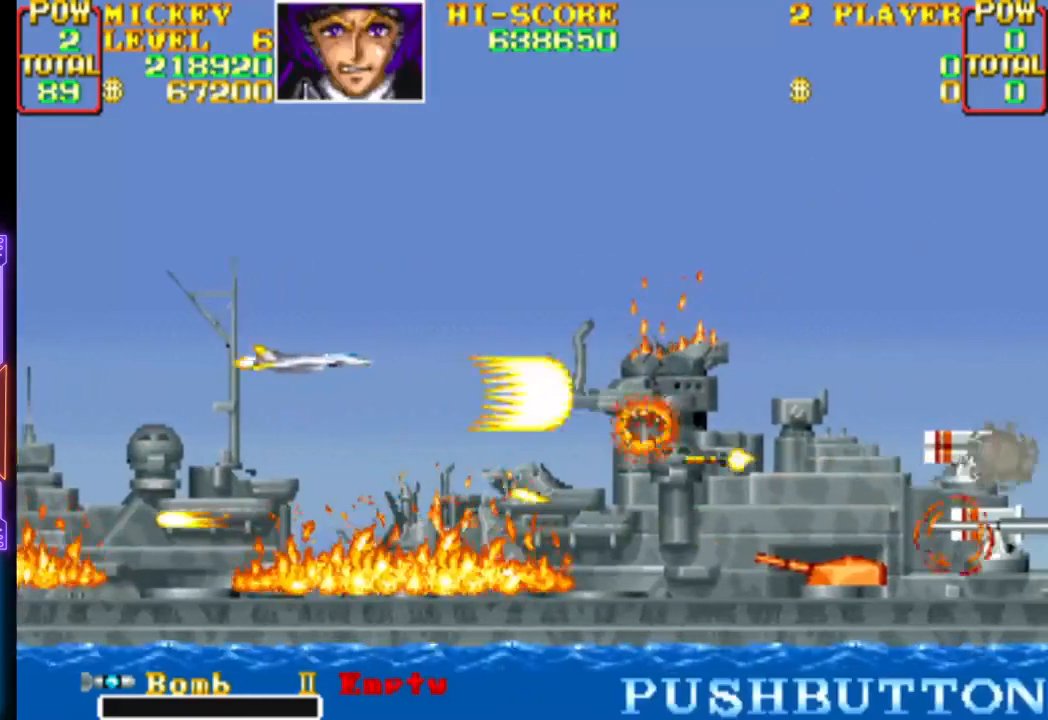
{"buttons": ["CROSS", "DPAD_RIGHT"]}
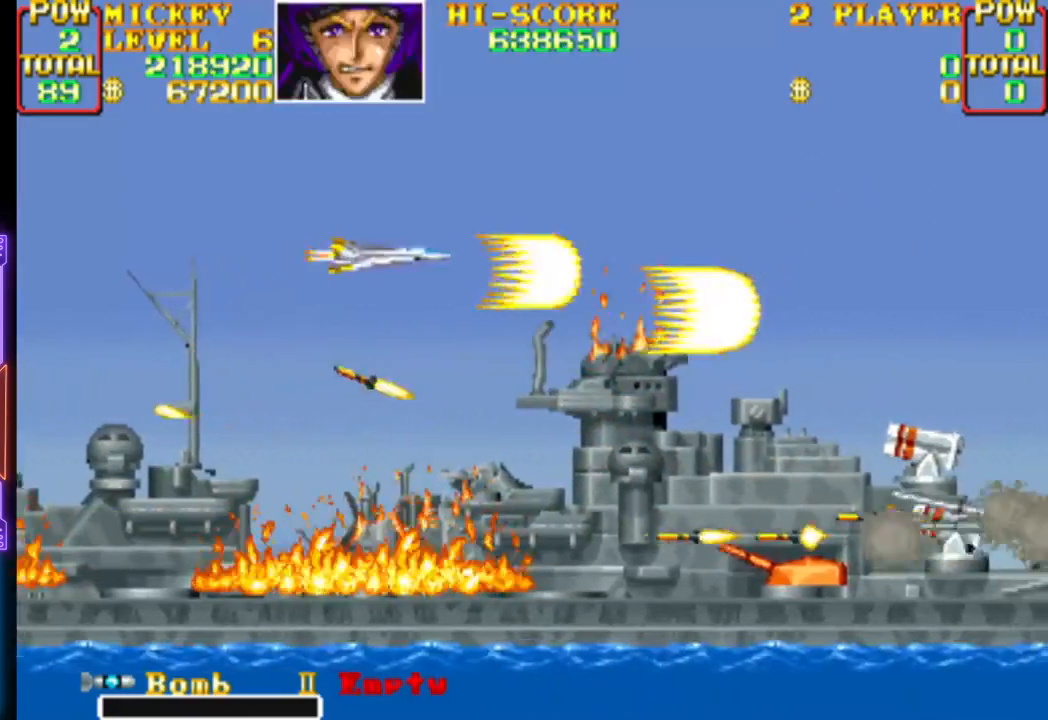
{"buttons": ["CROSS", "DPAD_UP", "DPAD_LEFT"]}
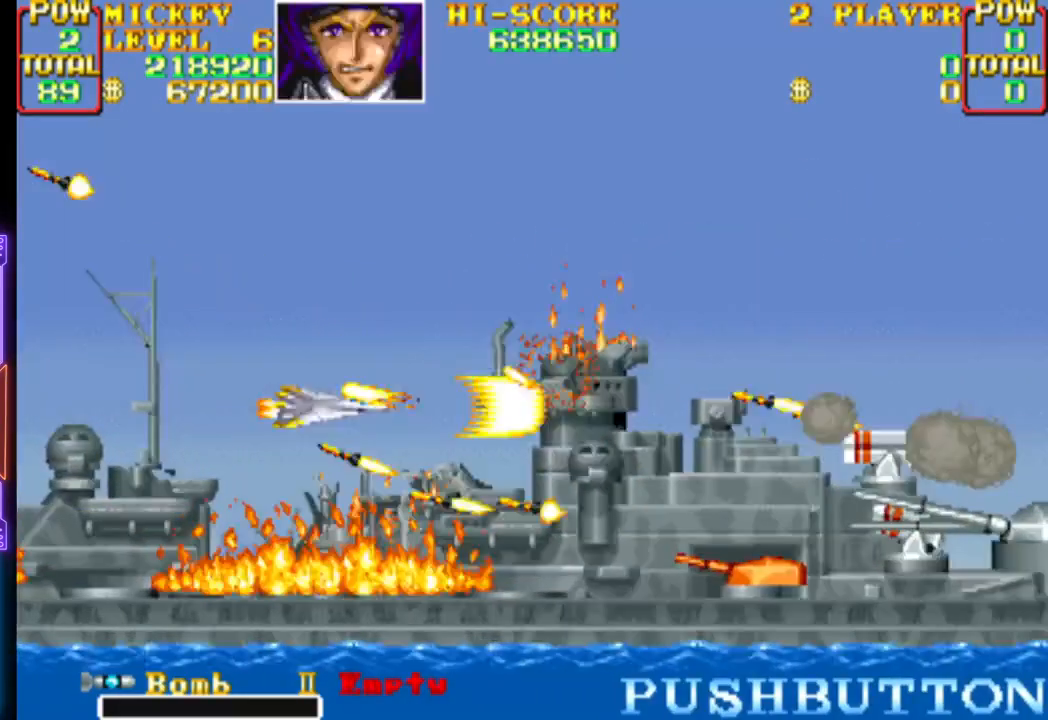
{"buttons": ["CROSS"], "events": [[17, "CROSS", "up"], [50, "CROSS", "down"], [317, "DPAD_RIGHT", "down"], [383, "DPAD_DOWN", "down"], [433, "DPAD_DOWN", "up"], [433, "DPAD_RIGHT", "up"], [450, "DPAD_LEFT", "up"], [450, "DPAD_UP", "up"]]}
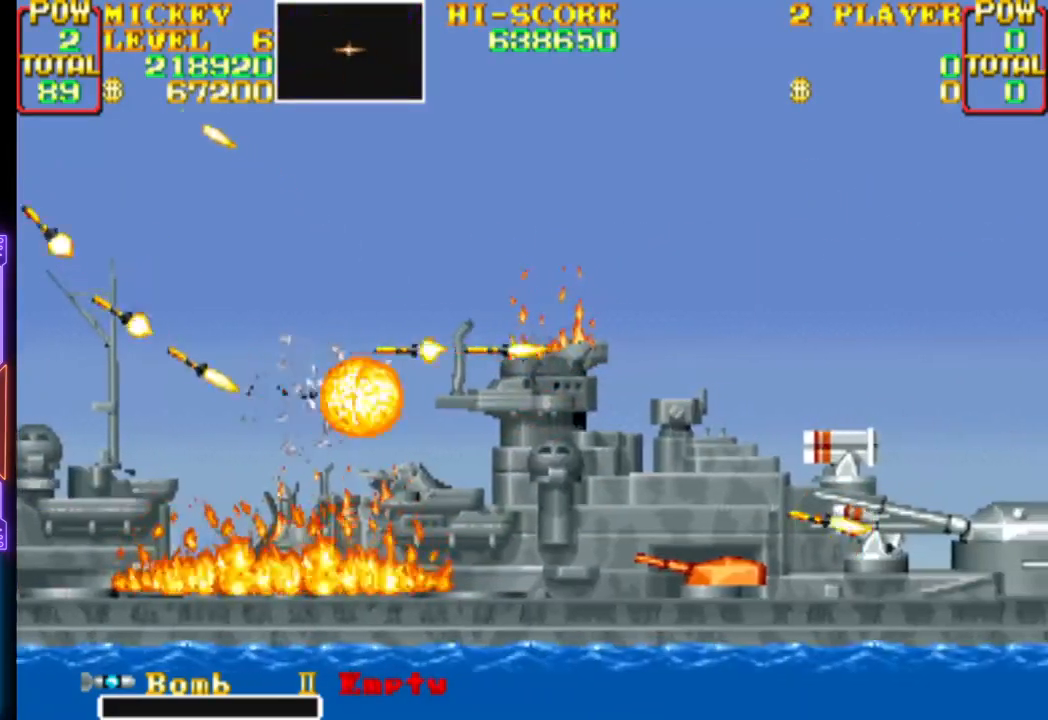
{"buttons": [], "events": [[67, "CROSS", "up"]]}
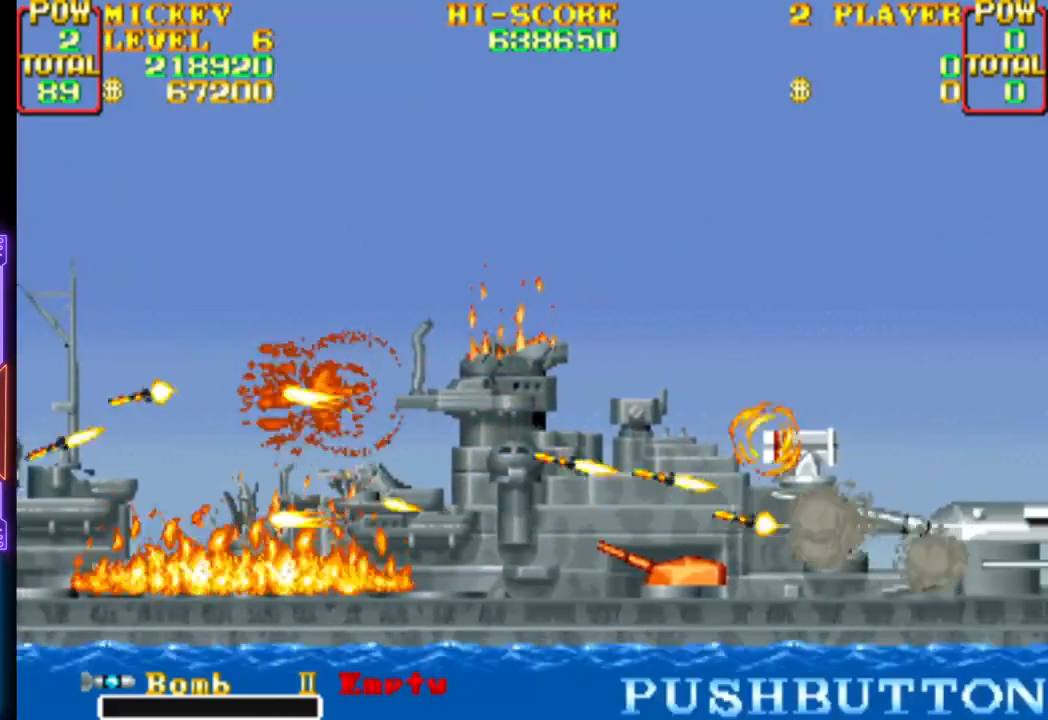
{"buttons": [], "events": [[67, "CROSS", "down"], [467, "CROSS", "up"]]}
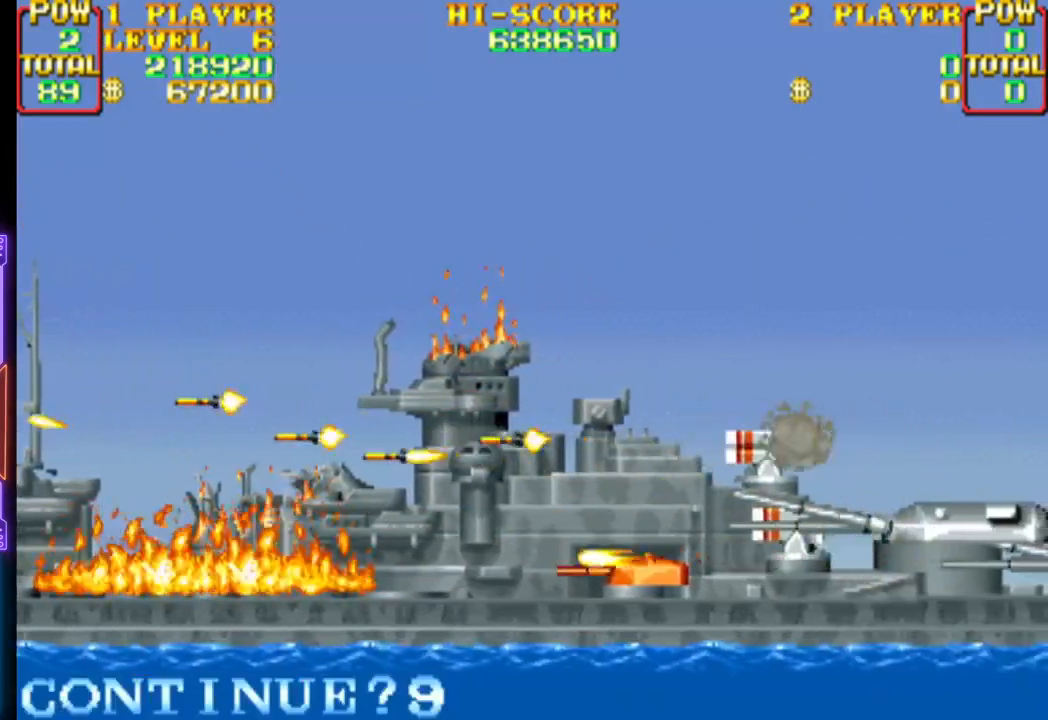
{"buttons": [], "events": []}
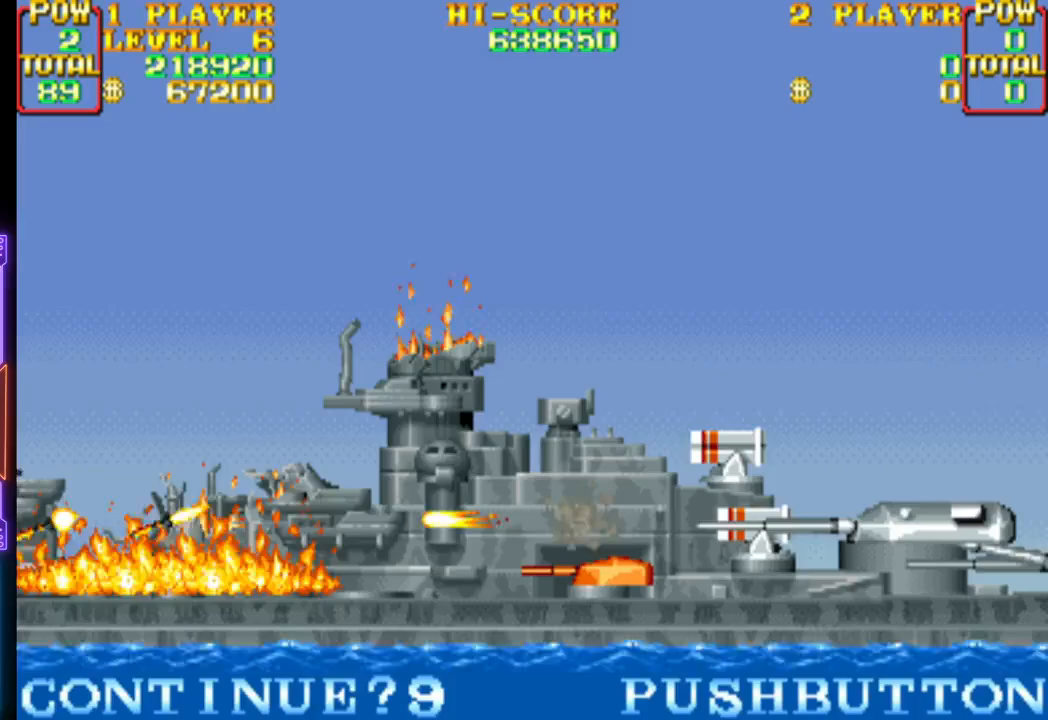
{"buttons": [], "events": [[183, "START", "down"], [433, "START", "up"]]}
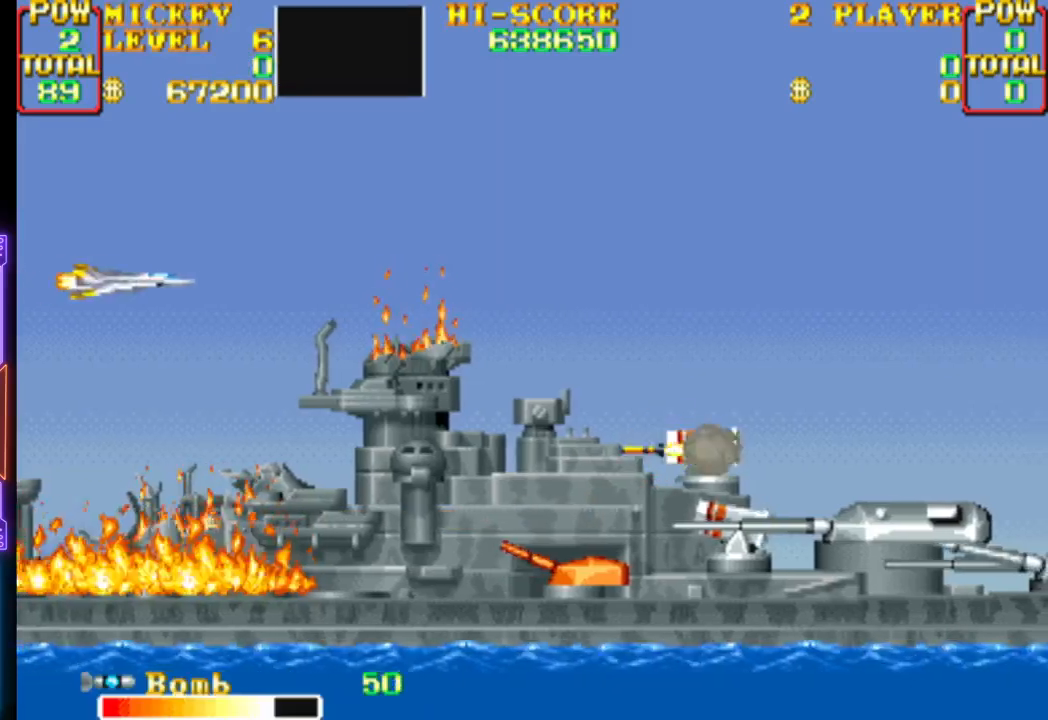
{"buttons": ["CROSS", "DPAD_DOWN", "DPAD_LEFT"], "events": [[300, "CROSS", "down"], [383, "DPAD_DOWN", "down"], [383, "DPAD_LEFT", "down"]]}
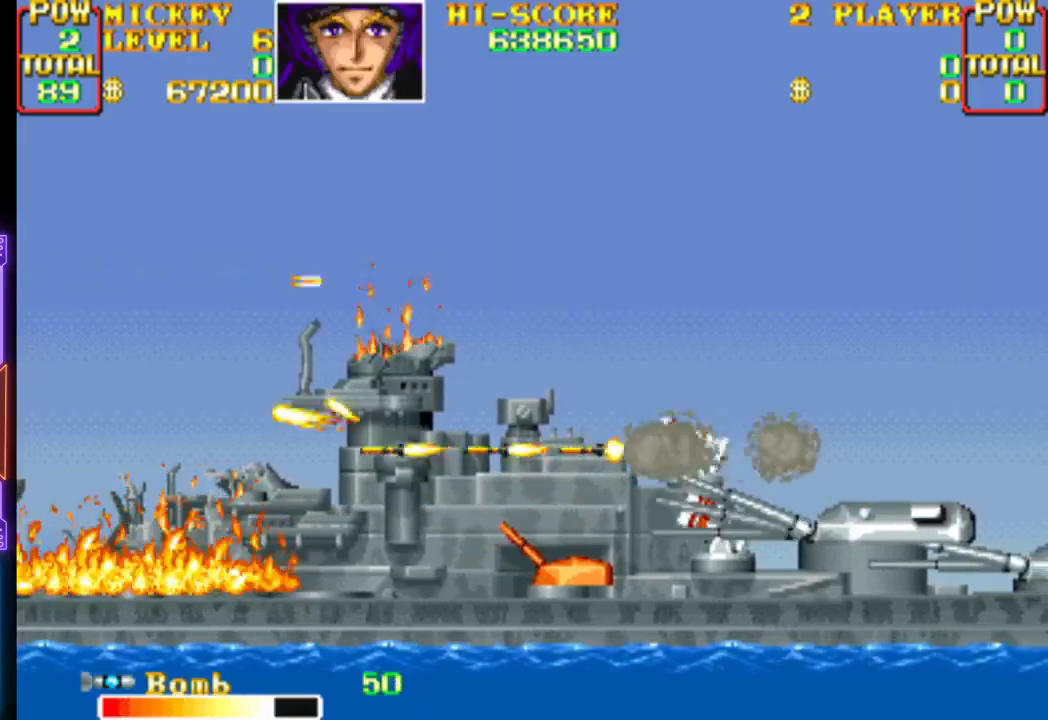
{"buttons": ["CROSS", "CIRCLE", "DPAD_RIGHT"], "events": [[83, "DPAD_DOWN", "up"], [317, "CROSS", "up"], [400, "CROSS", "down"], [417, "CIRCLE", "down"], [417, "DPAD_UP", "down"], [433, "DPAD_LEFT", "up"], [433, "DPAD_UP", "up"], [467, "DPAD_RIGHT", "down"]]}
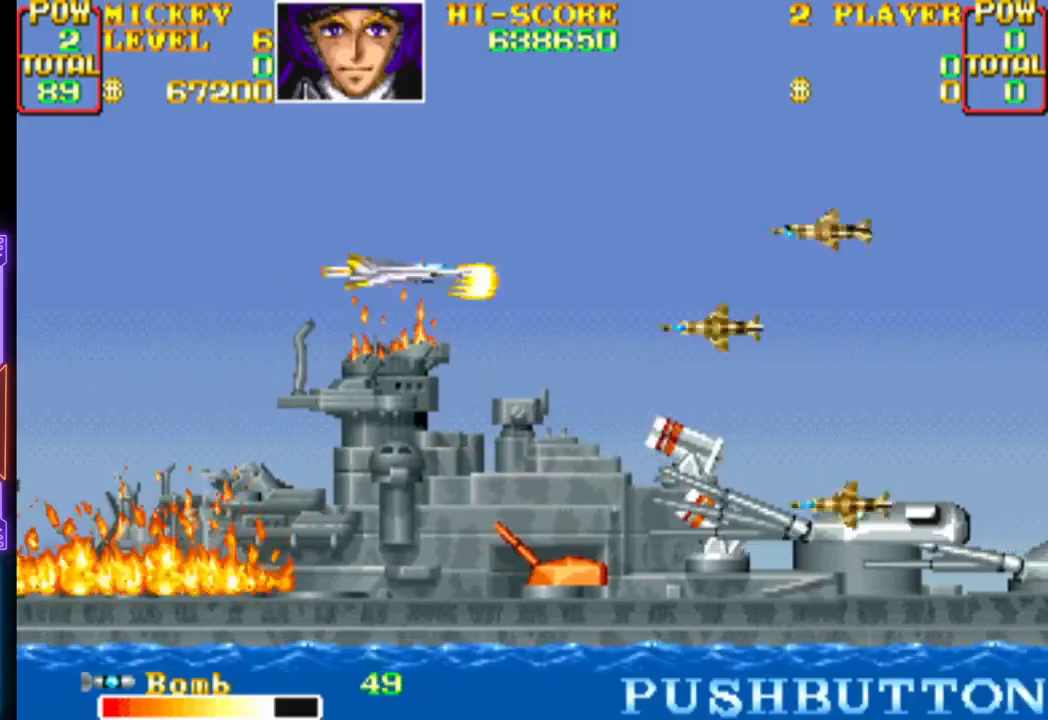
{"buttons": ["CROSS", "CIRCLE", "DPAD_DOWN"], "events": [[17, "CIRCLE", "up"], [17, "CROSS", "up"], [67, "CIRCLE", "down"], [67, "CROSS", "down"], [133, "CIRCLE", "up"], [133, "CROSS", "up"], [183, "CIRCLE", "down"], [183, "CROSS", "down"], [267, "CIRCLE", "up"], [267, "CROSS", "up"], [317, "CIRCLE", "down"], [317, "CROSS", "down"], [383, "DPAD_DOWN", "down"], [400, "CIRCLE", "up"], [400, "CROSS", "up"], [400, "DPAD_RIGHT", "up"], [433, "DPAD_LEFT", "down"], [450, "CROSS", "down"], [467, "CIRCLE", "down"], [483, "DPAD_LEFT", "up"]]}
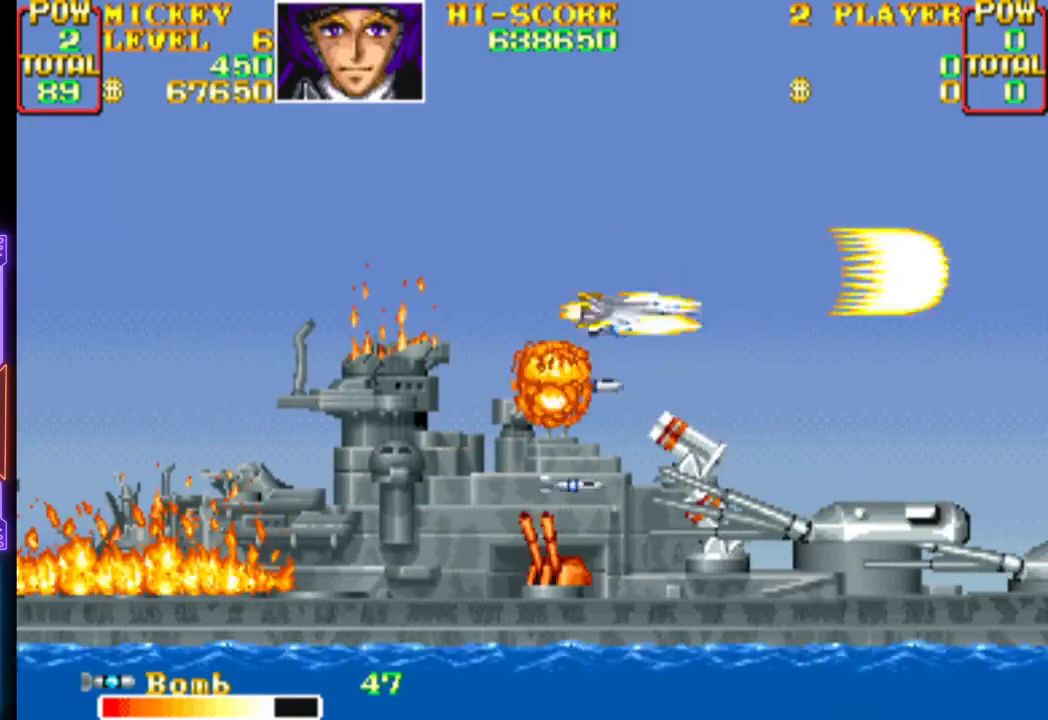
{"buttons": ["CROSS"], "events": [[33, "CIRCLE", "up"], [33, "CROSS", "up"], [33, "DPAD_DOWN", "up"], [83, "CROSS", "down"], [83, "DPAD_DOWN", "down"], [100, "CIRCLE", "down"], [150, "CIRCLE", "up"], [167, "CROSS", "up"], [217, "CROSS", "down"], [217, "DPAD_DOWN", "up"], [300, "CROSS", "up"], [333, "CROSS", "down"]]}
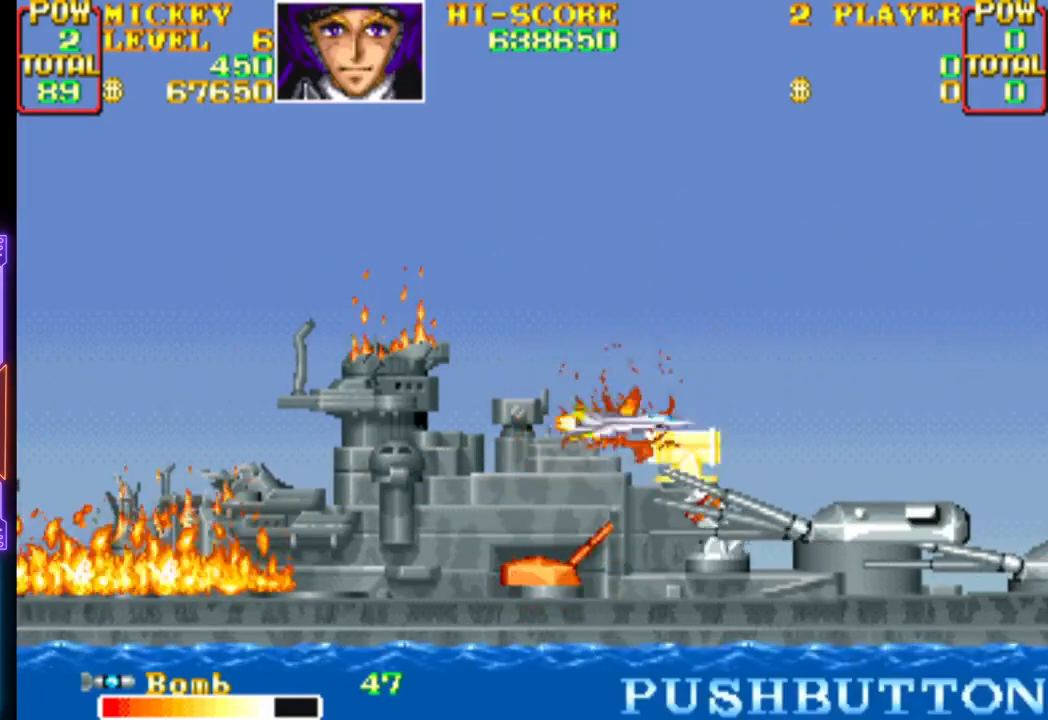
{"buttons": ["CROSS", "CIRCLE"], "events": [[117, "CROSS", "up"], [150, "CROSS", "down"], [167, "CIRCLE", "down"], [267, "CROSS", "up"], [283, "CROSS", "down"], [367, "CIRCLE", "up"], [367, "CROSS", "up"], [400, "CROSS", "down"], [417, "CIRCLE", "down"]]}
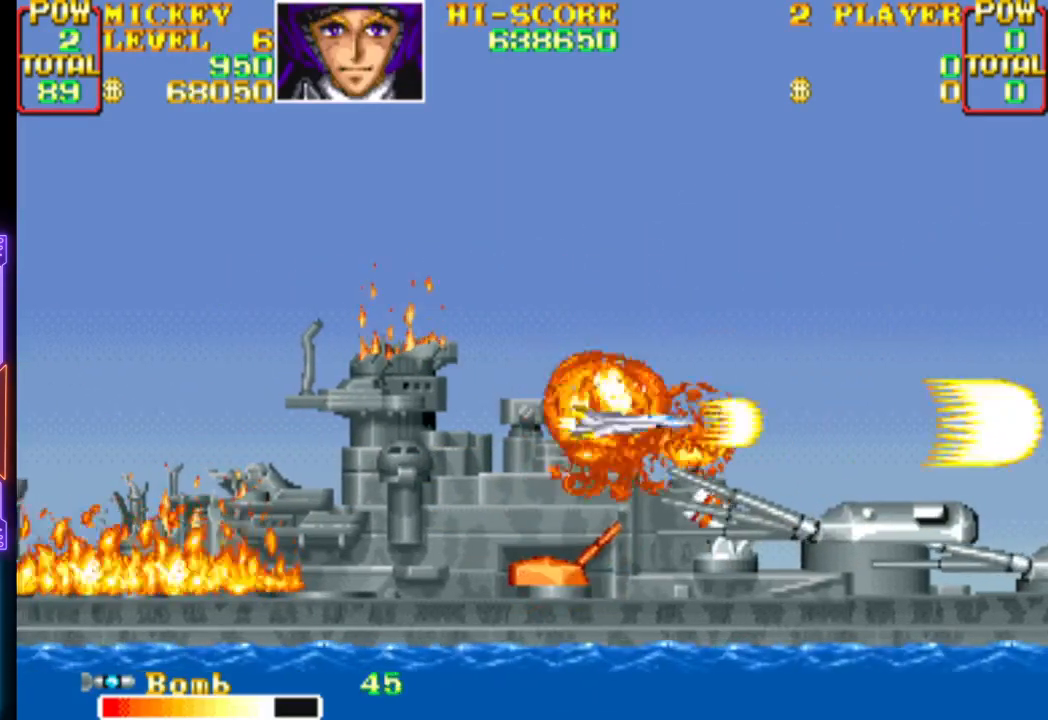
{"buttons": ["CROSS", "DPAD_UP", "DPAD_RIGHT"], "events": [[17, "CIRCLE", "up"], [17, "CROSS", "up"], [33, "CIRCLE", "down"], [33, "CROSS", "down"], [117, "CIRCLE", "up"], [117, "CROSS", "up"], [117, "DPAD_RIGHT", "down"], [167, "CIRCLE", "down"], [167, "CROSS", "down"], [167, "DPAD_UP", "down"], [250, "CIRCLE", "up"], [250, "CROSS", "up"], [267, "DPAD_UP", "up"], [300, "CROSS", "down"], [300, "DPAD_RIGHT", "up"], [417, "DPAD_UP", "down"], [450, "DPAD_RIGHT", "down"]]}
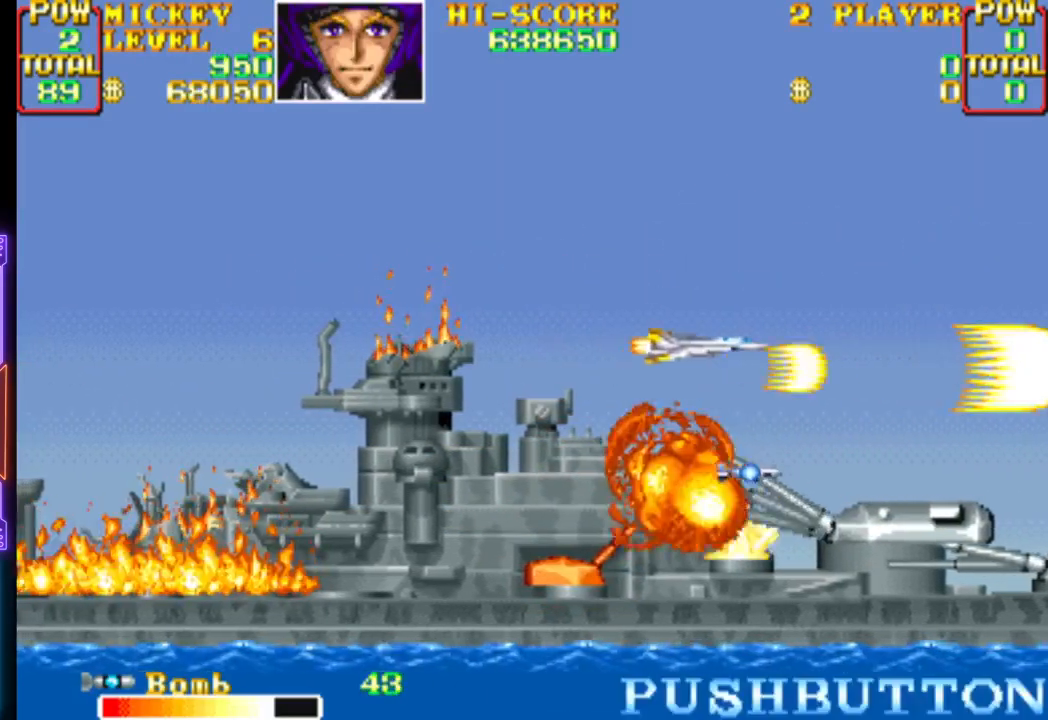
{"buttons": ["CROSS", "CIRCLE", "DPAD_UP"], "events": [[17, "DPAD_RIGHT", "up"], [33, "DPAD_UP", "up"], [50, "CROSS", "up"], [83, "CROSS", "down"], [100, "DPAD_RIGHT", "down"], [117, "DPAD_UP", "down"], [133, "CIRCLE", "down"], [167, "CROSS", "up"], [167, "DPAD_UP", "up"], [183, "CIRCLE", "up"], [200, "DPAD_RIGHT", "up"], [233, "CIRCLE", "down"], [233, "CROSS", "down"], [300, "CIRCLE", "up"], [300, "CROSS", "up"], [367, "CIRCLE", "down"], [367, "CROSS", "down"], [367, "DPAD_UP", "down"], [383, "DPAD_RIGHT", "down"], [417, "CROSS", "up"], [433, "CIRCLE", "up"], [483, "CIRCLE", "down"], [483, "CROSS", "down"], [483, "DPAD_RIGHT", "up"]]}
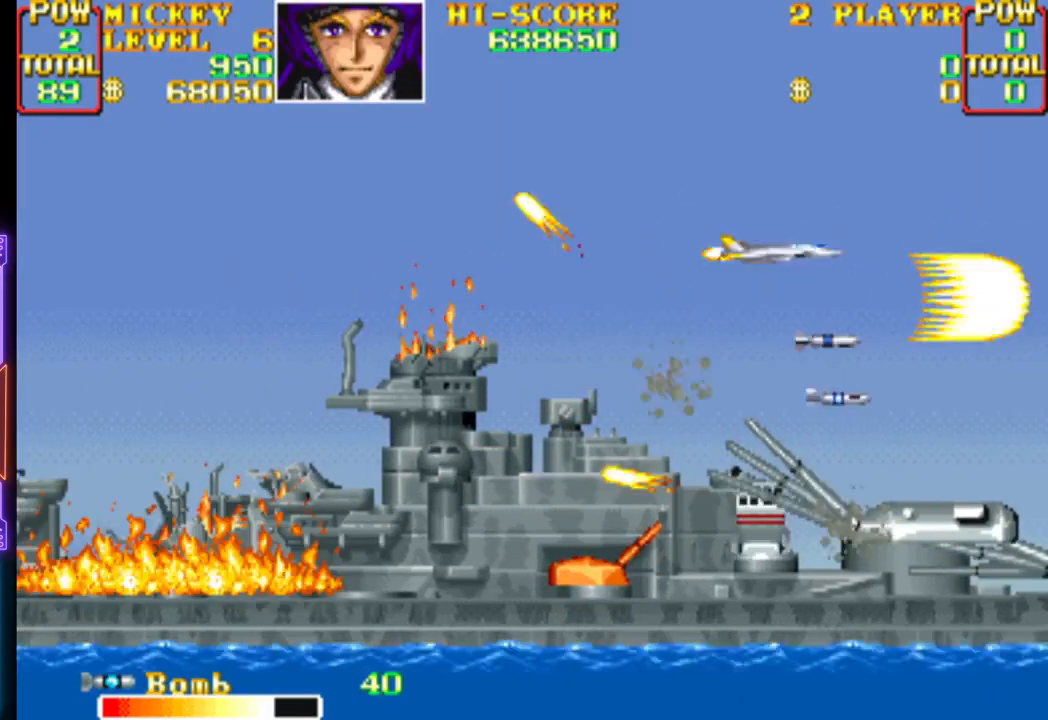
{"buttons": [], "events": [[17, "DPAD_RIGHT", "down"], [50, "CIRCLE", "up"], [50, "CROSS", "up"], [117, "CIRCLE", "down"], [117, "CROSS", "down"], [133, "DPAD_UP", "up"], [150, "DPAD_RIGHT", "up"], [183, "CROSS", "up"], [200, "CIRCLE", "up"], [250, "CIRCLE", "down"], [250, "CROSS", "down"], [317, "CROSS", "up"], [333, "CIRCLE", "up"], [383, "CIRCLE", "down"], [383, "CROSS", "down"], [450, "CROSS", "up"], [467, "CIRCLE", "up"]]}
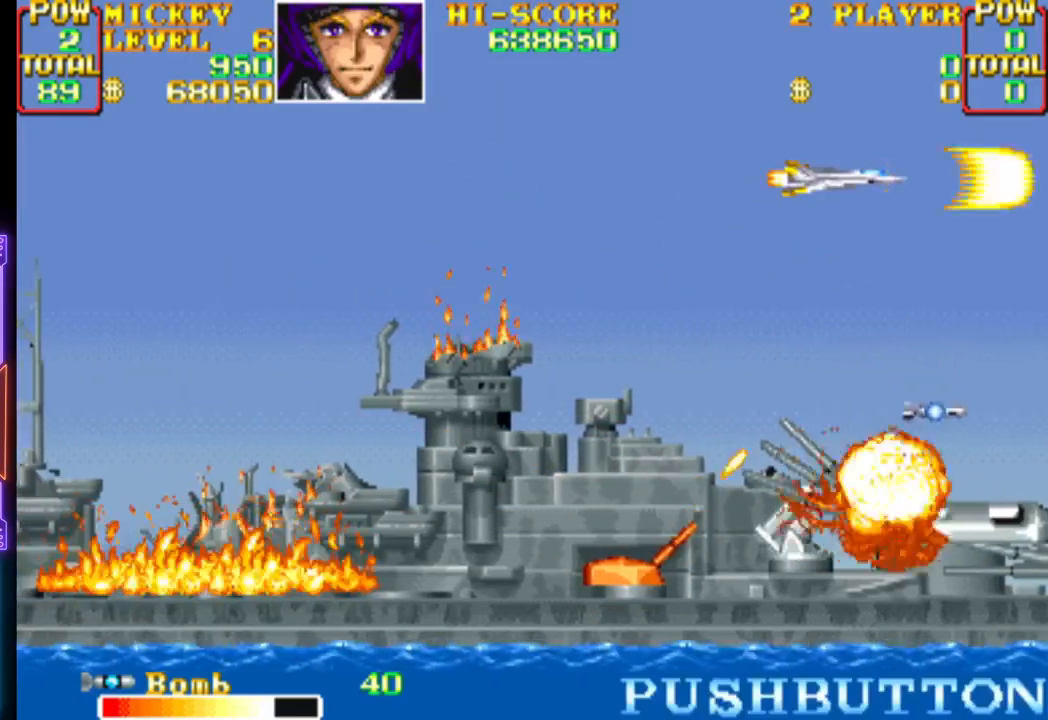
{"buttons": [], "events": [[17, "CIRCLE", "down"], [17, "CROSS", "down"], [83, "CROSS", "up"], [100, "CIRCLE", "up"], [150, "CIRCLE", "down"], [150, "CROSS", "down"], [200, "CROSS", "up"], [217, "CIRCLE", "up"], [233, "DPAD_UP", "down"], [250, "DPAD_LEFT", "down"], [267, "CIRCLE", "down"], [267, "CROSS", "down"], [350, "CIRCLE", "up"], [350, "CROSS", "up"], [417, "CIRCLE", "down"], [417, "CROSS", "down"], [417, "DPAD_UP", "up"], [467, "DPAD_LEFT", "up"], [483, "CROSS", "up"], [500, "CIRCLE", "up"]]}
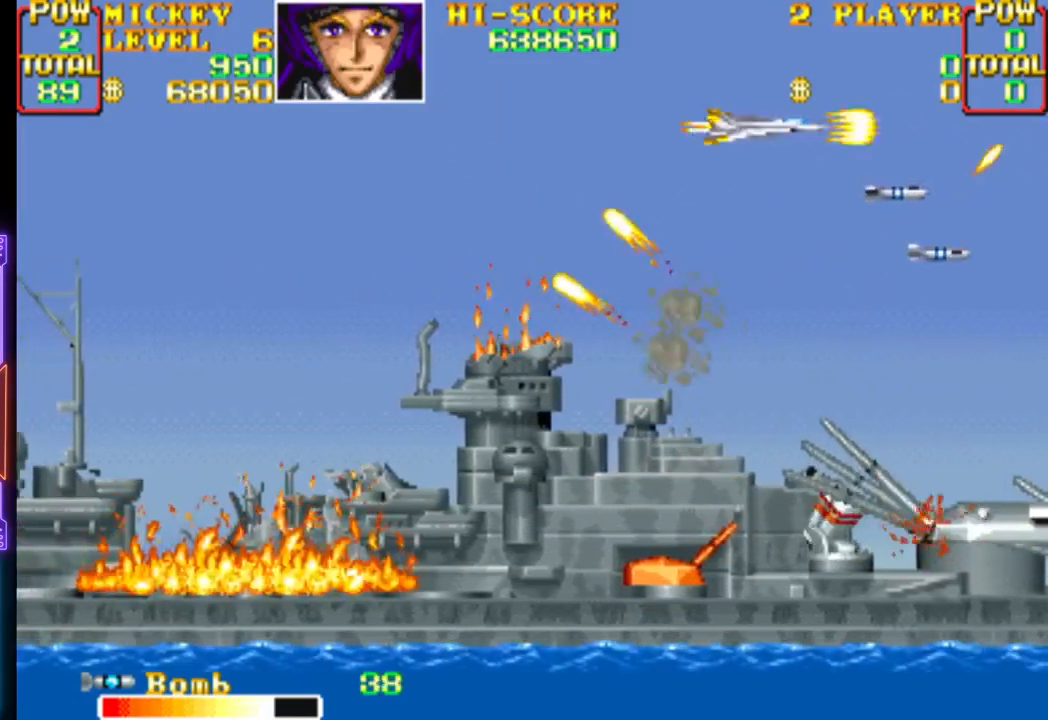
{"buttons": ["CROSS", "CIRCLE", "DPAD_UP", "DPAD_RIGHT"], "events": [[50, "CIRCLE", "down"], [50, "CROSS", "down"], [117, "CIRCLE", "up"], [117, "CROSS", "up"], [133, "DPAD_RIGHT", "down"], [150, "DPAD_DOWN", "down"], [183, "CIRCLE", "down"], [183, "CROSS", "down"], [233, "DPAD_DOWN", "up"], [233, "DPAD_RIGHT", "up"], [250, "CROSS", "up"], [267, "CIRCLE", "up"], [317, "CIRCLE", "down"], [317, "CROSS", "down"], [400, "CIRCLE", "up"], [400, "CROSS", "up"], [483, "CIRCLE", "down"], [483, "CROSS", "down"], [483, "DPAD_RIGHT", "down"], [500, "DPAD_UP", "down"]]}